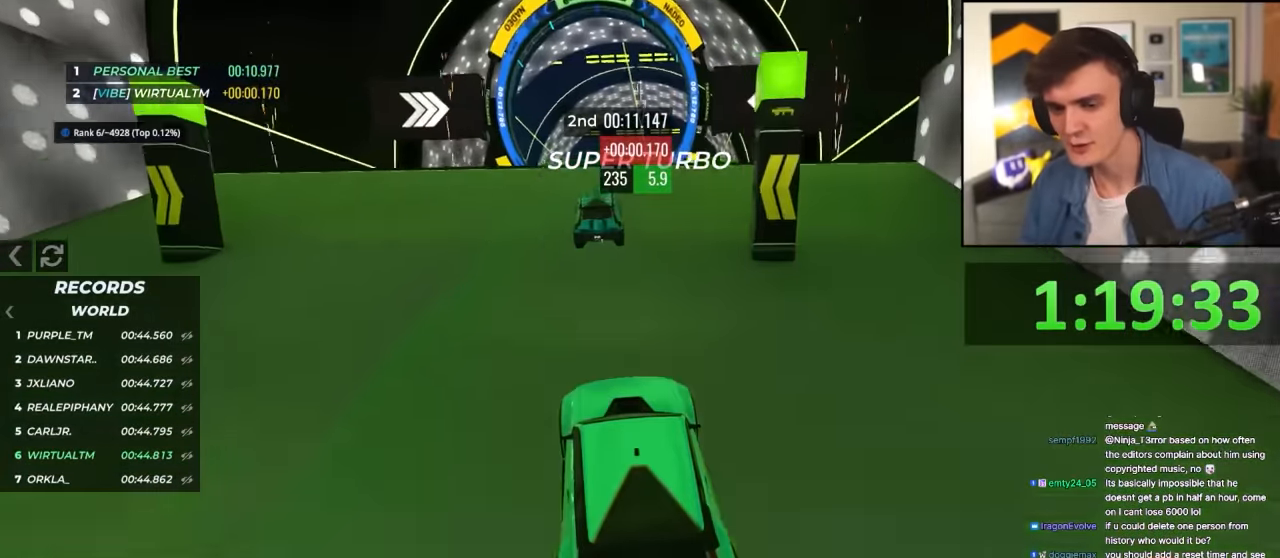
Gameplay with keyboard; each line is a JSON object with the keys held at the frame after it. "events" lists presses ("down") and releases ("up") of "brake", "down", "left", "right" and "up" between this image and that frame as [ms after this image, input, new state], when the widget could be followed in between. No other keys are recorded. Mouse input is not recorded. Key names are as the overlay labels them; some are game actions (e.g. jump) rather than physical keys.
{"keys": ["up"], "events": [[334, "right", "down"], [384, "right", "up"]]}
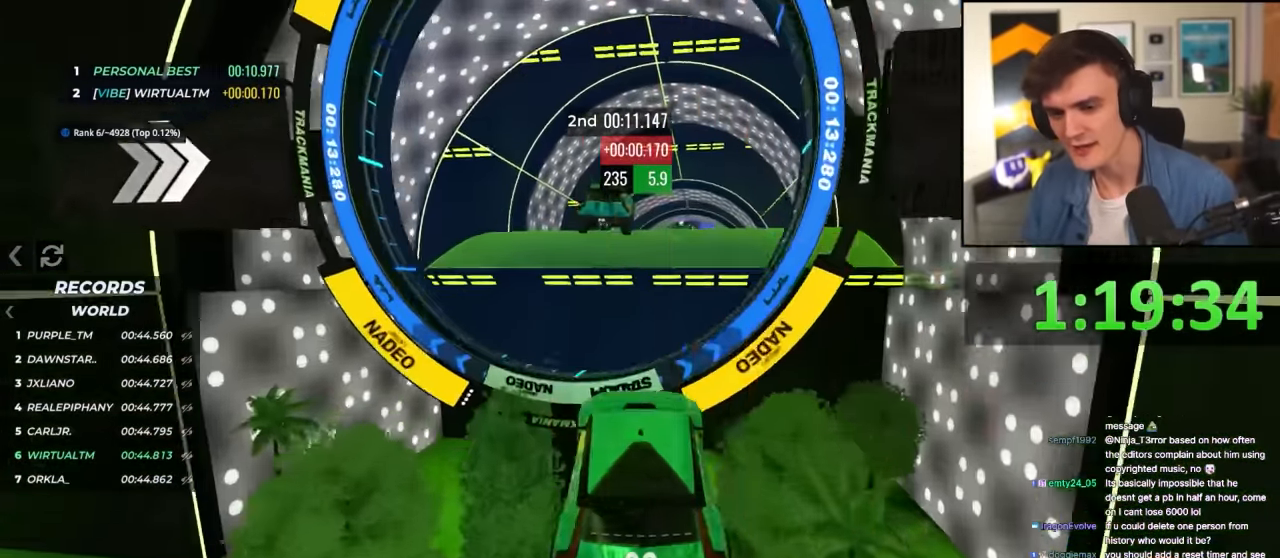
{"keys": ["left", "up"], "events": [[384, "left", "down"]]}
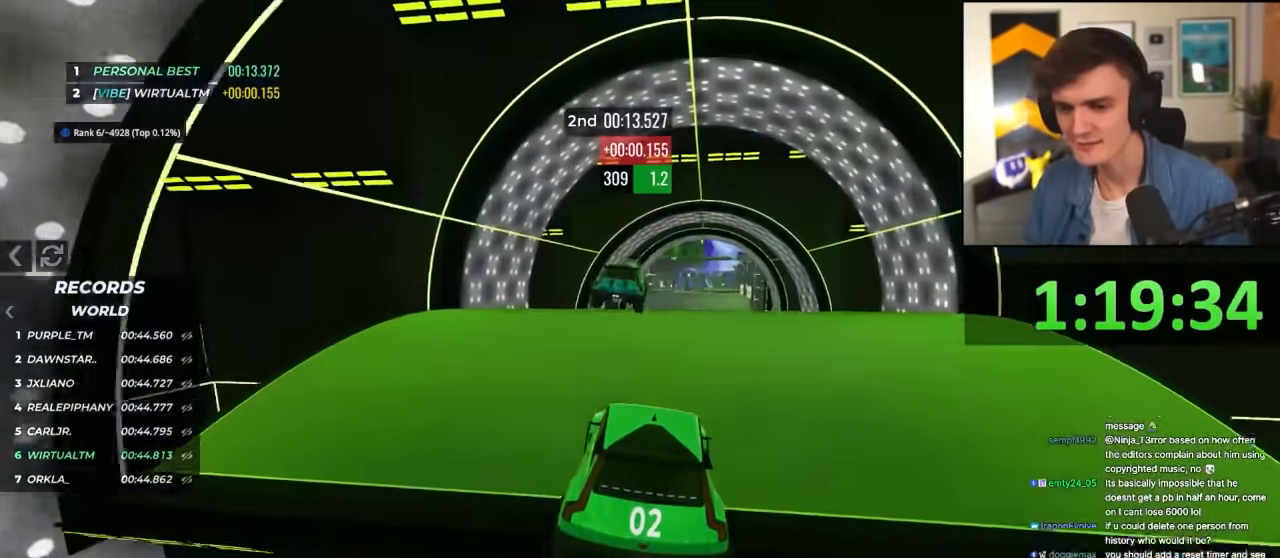
{"keys": ["right", "up"], "events": [[267, "left", "up"], [367, "right", "down"]]}
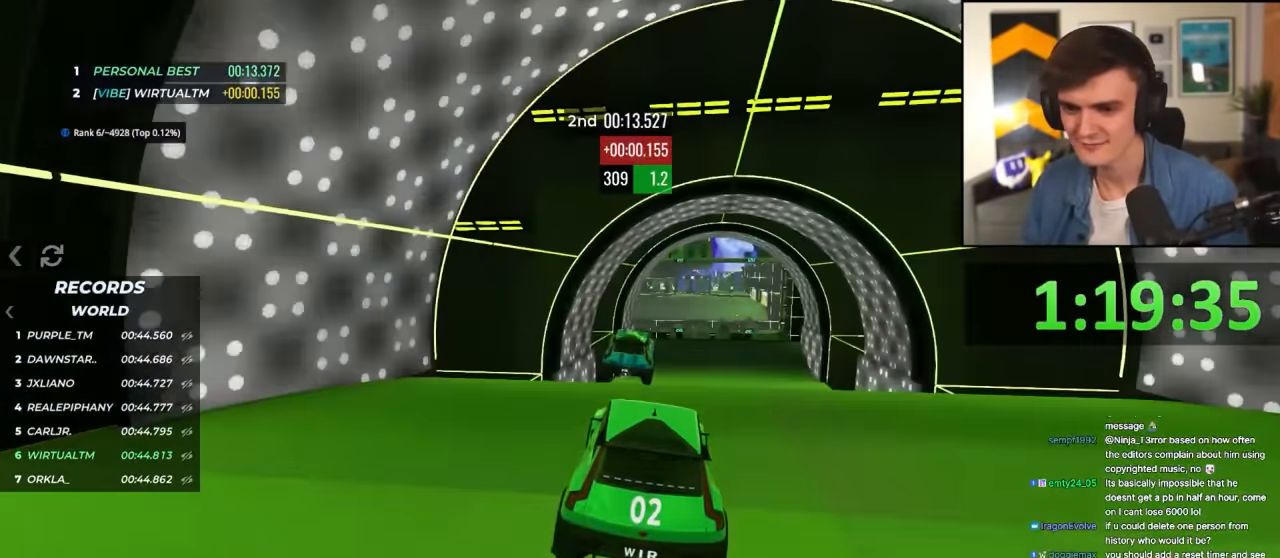
{"keys": ["up"], "events": [[50, "right", "up"], [284, "right", "down"], [334, "right", "up"]]}
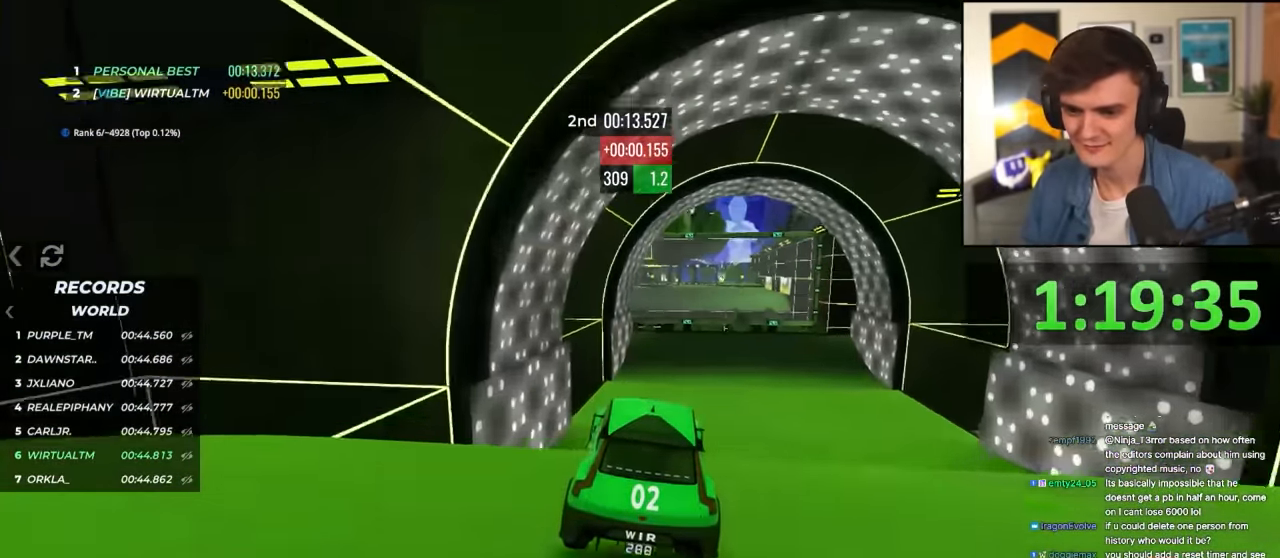
{"keys": ["up"], "events": []}
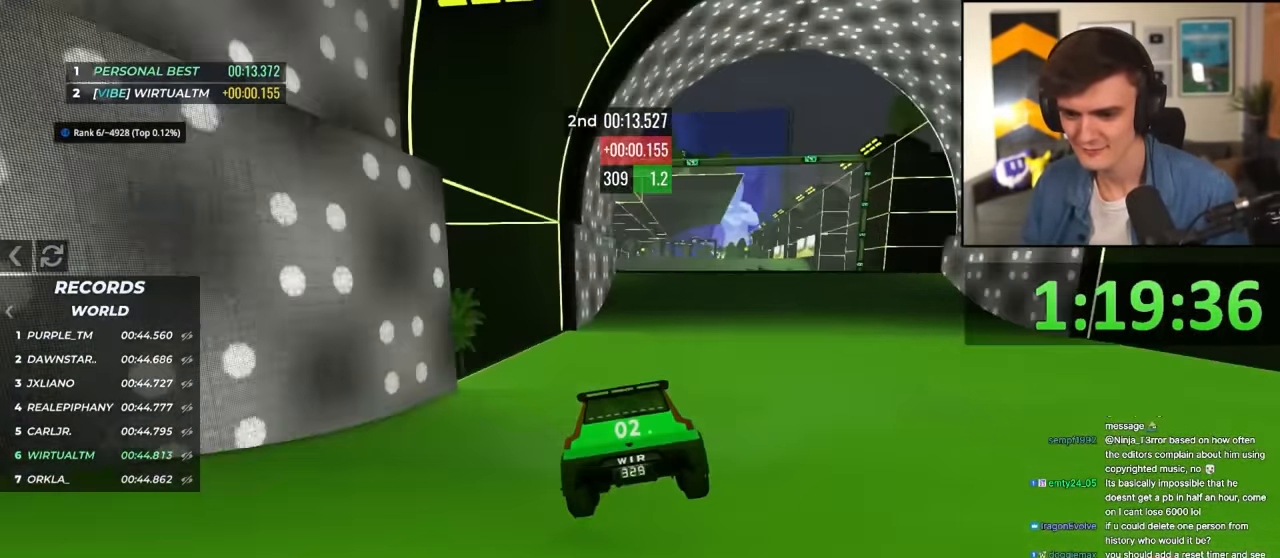
{"keys": ["up"], "events": [[134, "right", "down"], [217, "right", "up"], [367, "right", "down"], [417, "right", "up"]]}
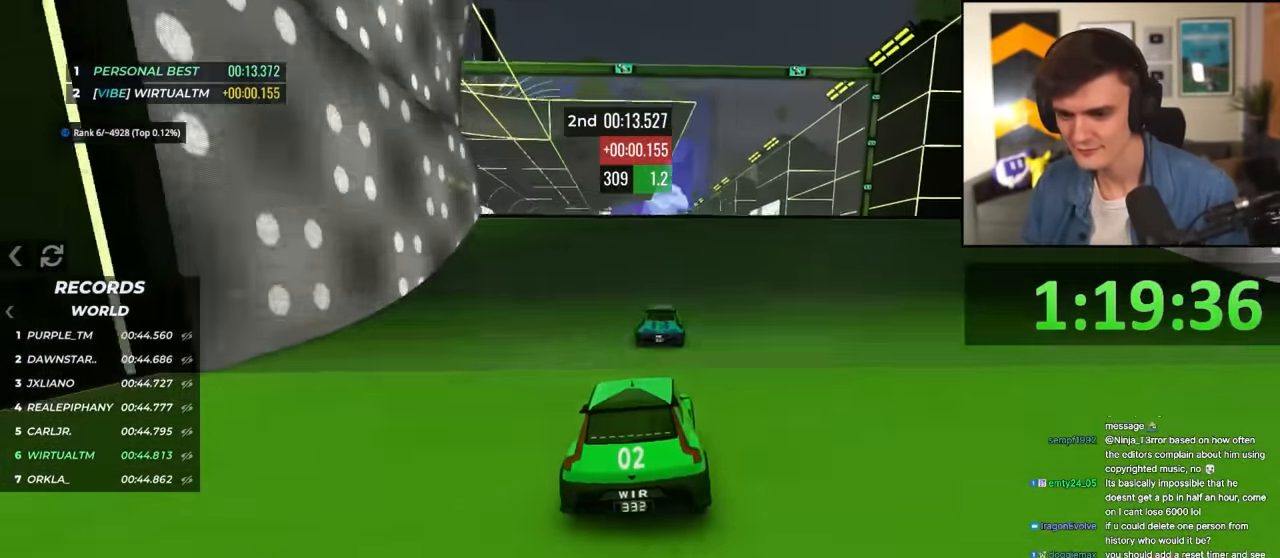
{"keys": ["up"], "events": [[284, "left", "down"], [334, "left", "up"]]}
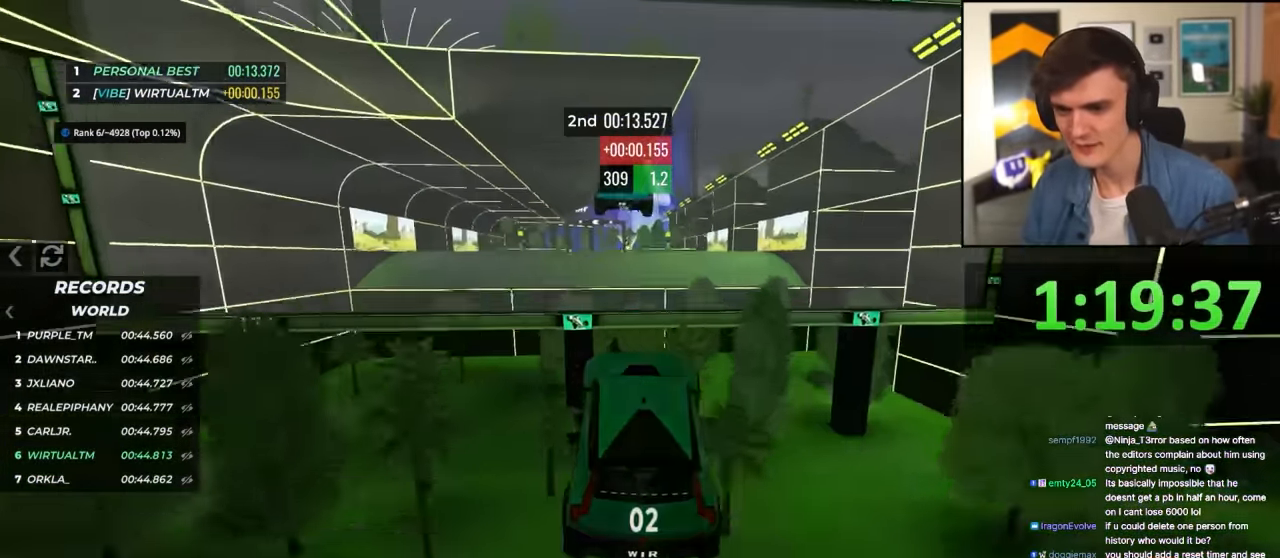
{"keys": ["right", "up"], "events": [[117, "right", "down"]]}
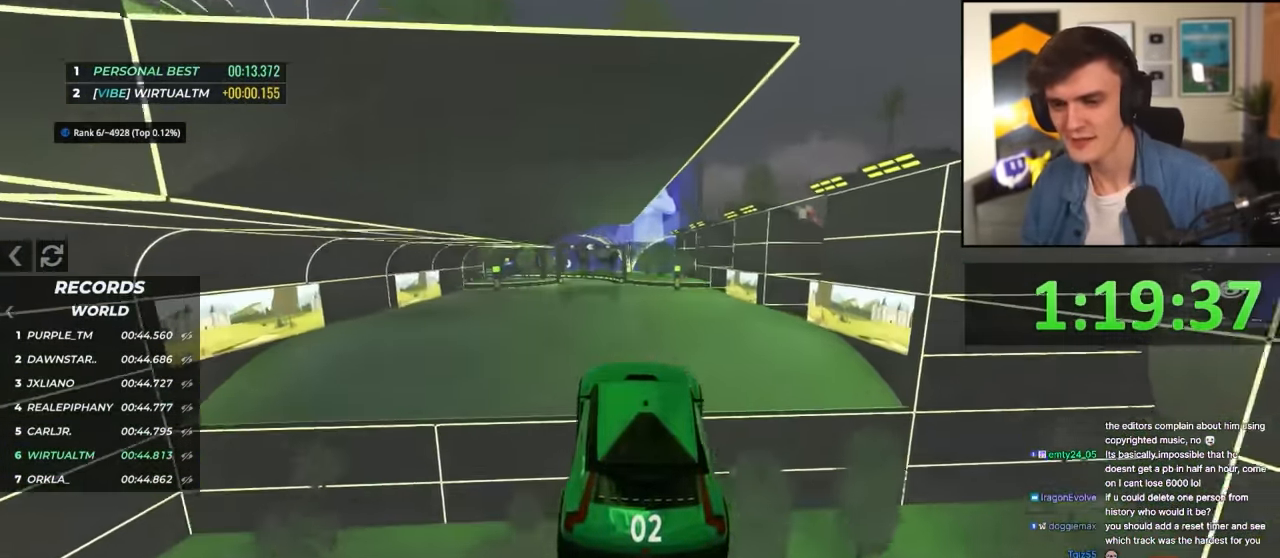
{"keys": ["right", "up"], "events": []}
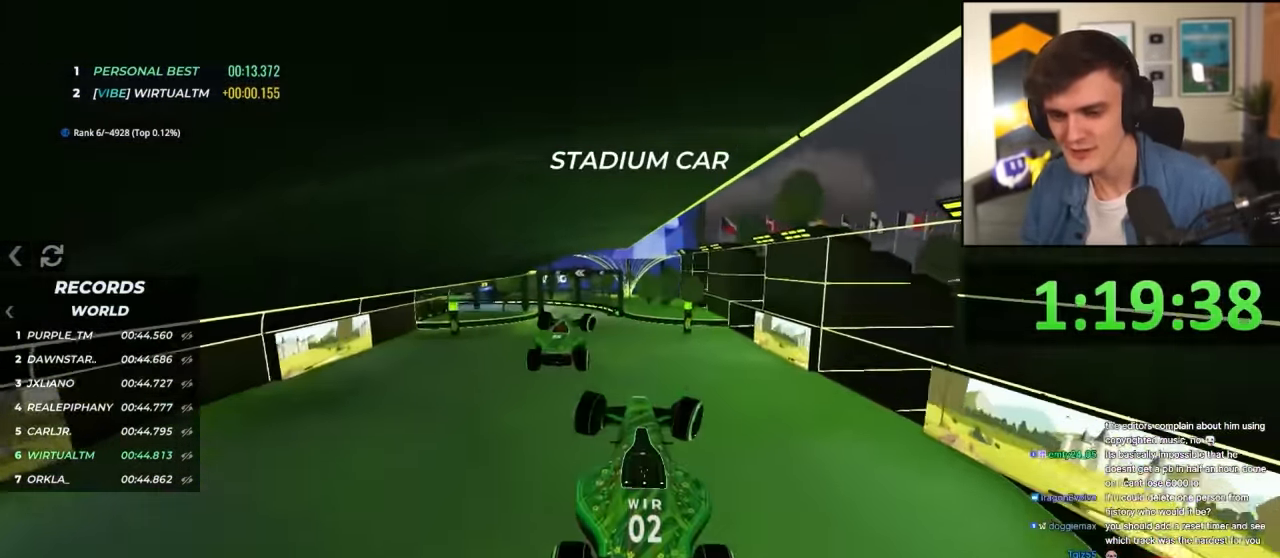
{"keys": ["left", "up"], "events": [[283, "right", "up"], [367, "left", "down"]]}
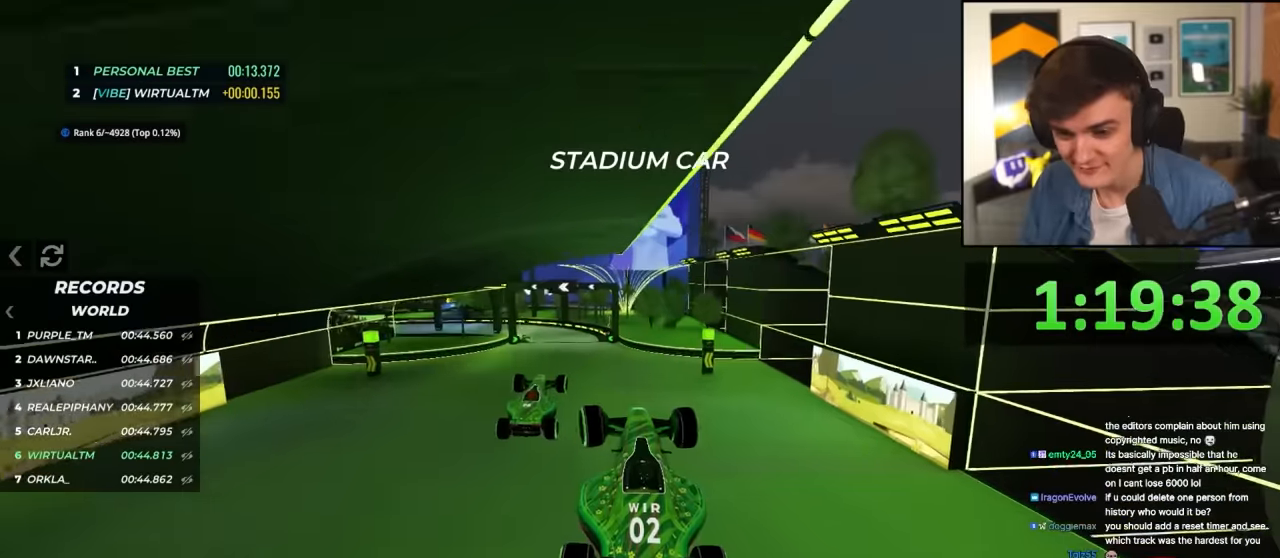
{"keys": ["left", "up"], "events": [[250, "left", "up"], [483, "left", "down"]]}
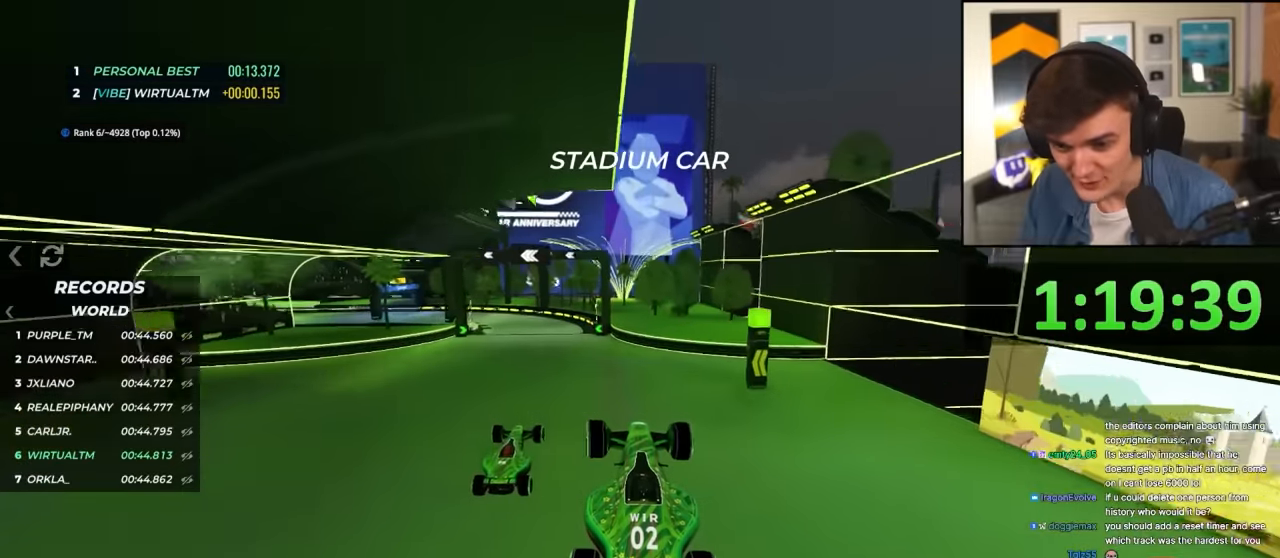
{"keys": ["left", "up"], "events": [[133, "left", "up"], [217, "left", "down"], [317, "left", "up"], [400, "left", "down"]]}
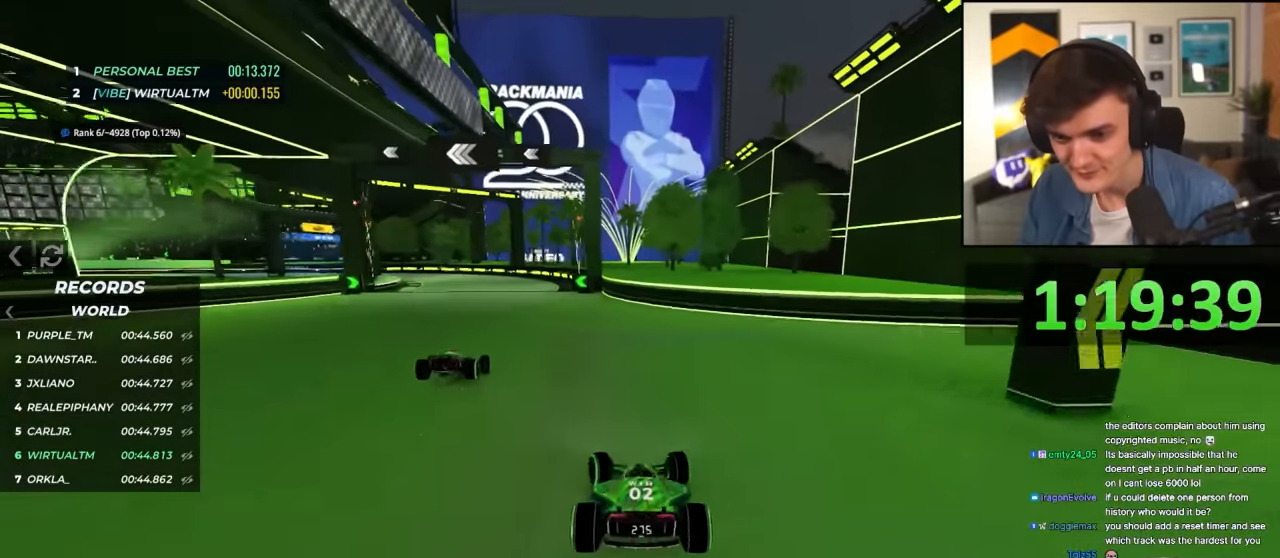
{"keys": ["brake", "left", "up"], "events": [[467, "brake", "down"]]}
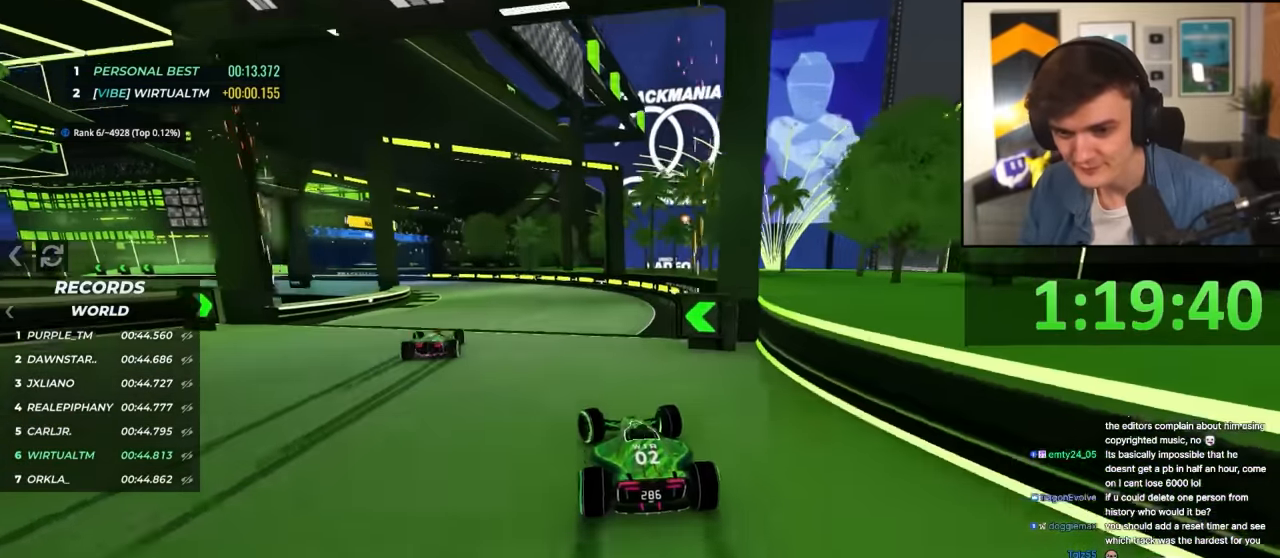
{"keys": ["left", "up"], "events": [[67, "brake", "up"], [100, "up", "up"], [250, "up", "down"], [383, "up", "up"], [433, "up", "down"]]}
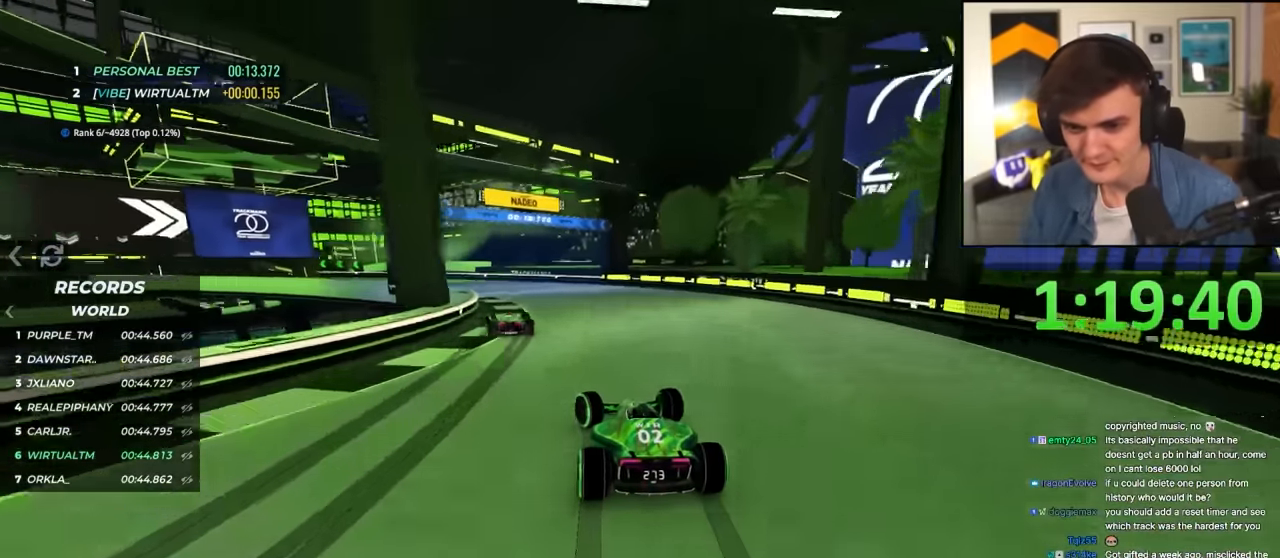
{"keys": ["left", "up"], "events": [[317, "up", "up"], [450, "up", "down"]]}
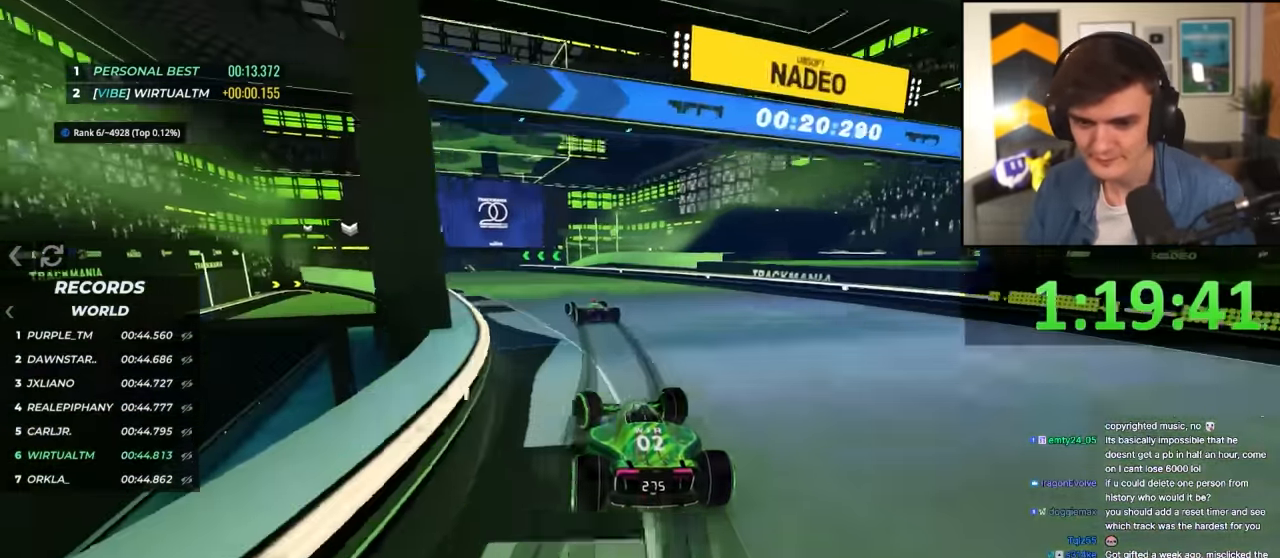
{"keys": ["left", "up"], "events": []}
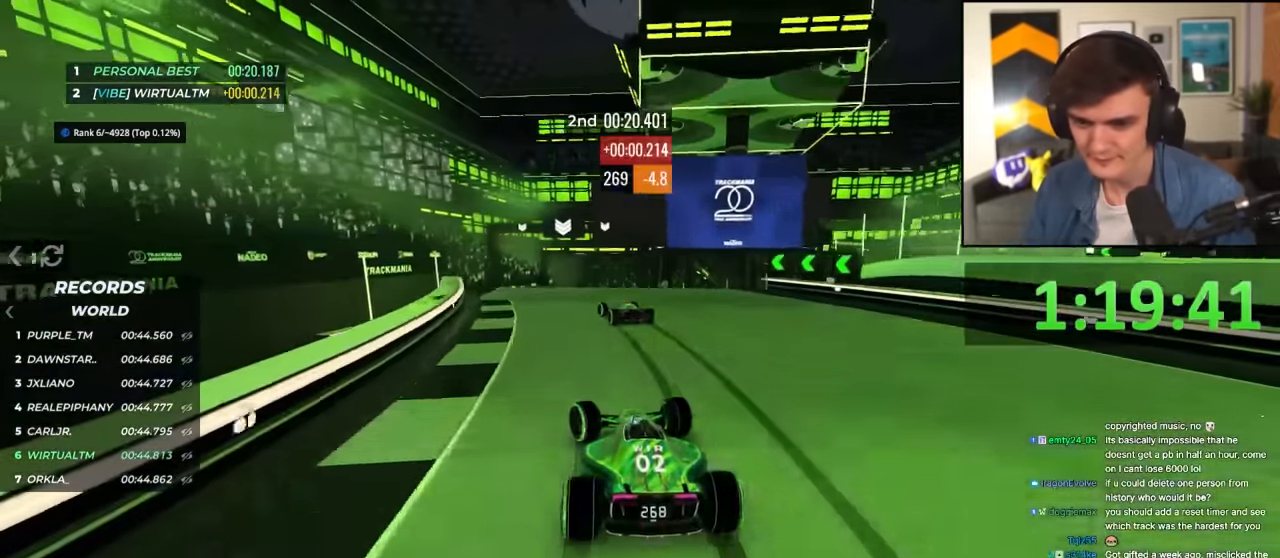
{"keys": ["right", "up"], "events": [[67, "left", "up"], [250, "right", "down"]]}
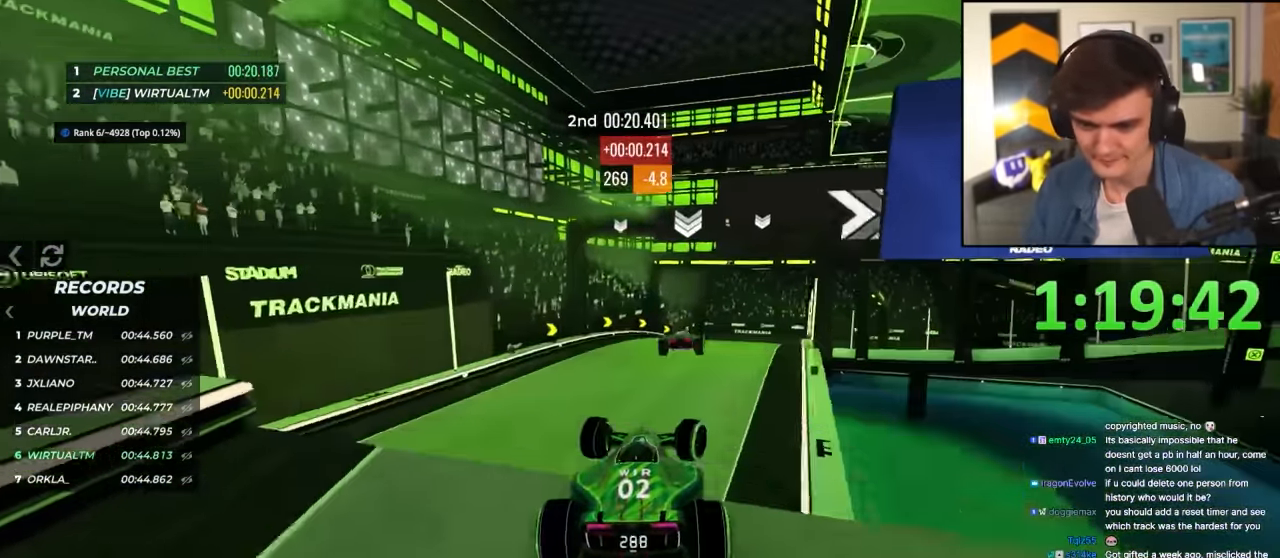
{"keys": ["right"], "events": [[167, "brake", "down"], [217, "brake", "up"], [267, "left", "down"], [450, "left", "up"], [500, "up", "up"]]}
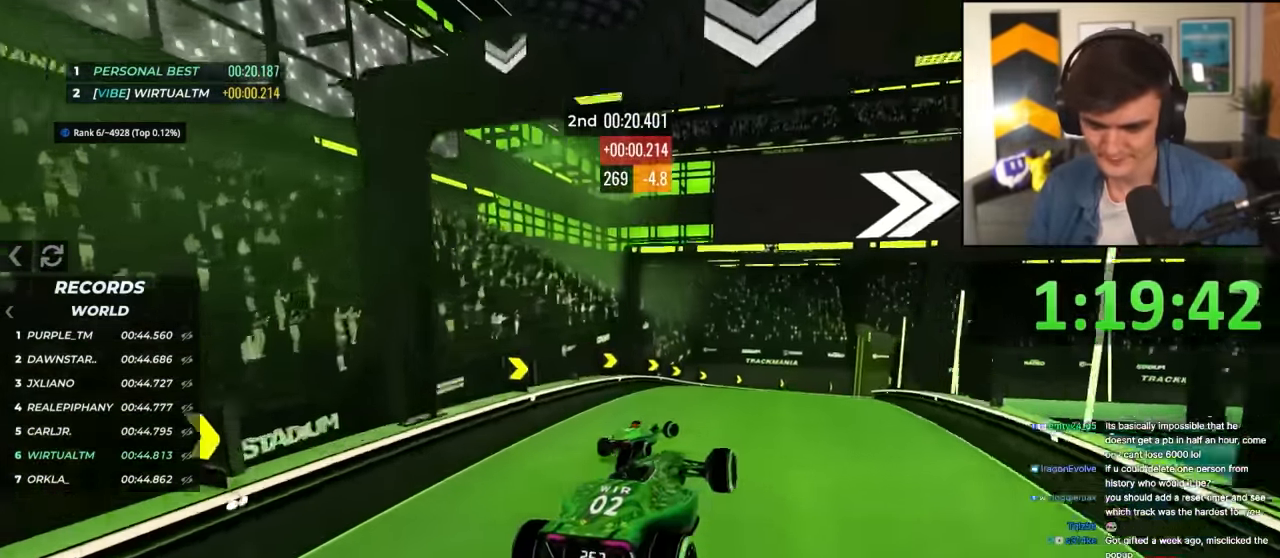
{"keys": ["right", "up"], "events": [[383, "up", "down"]]}
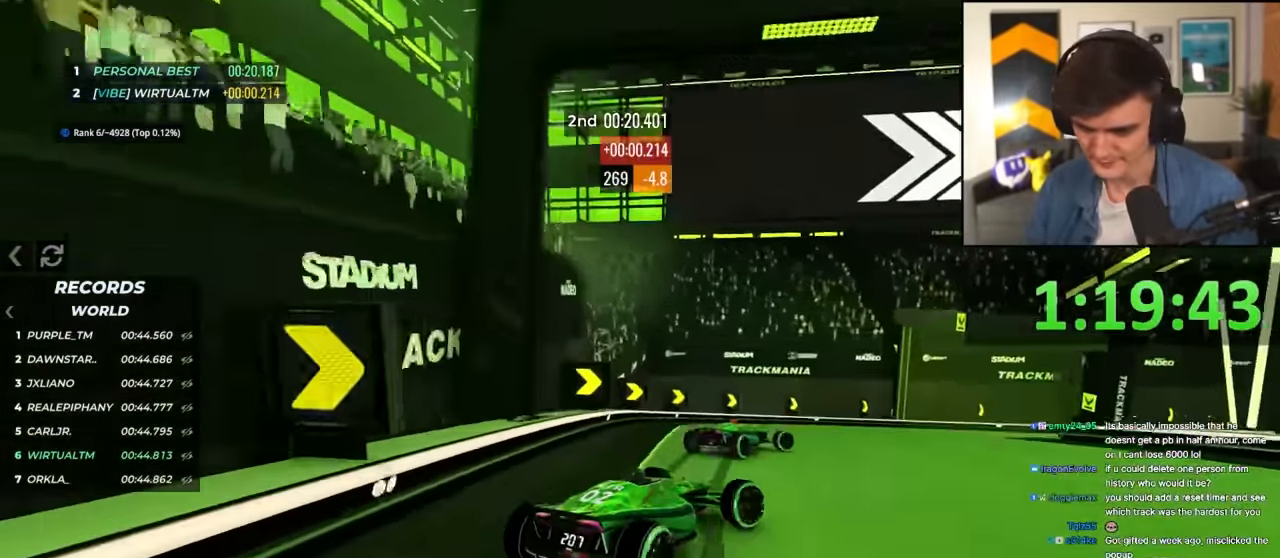
{"keys": ["right", "up"], "events": [[300, "right", "up"], [350, "right", "down"]]}
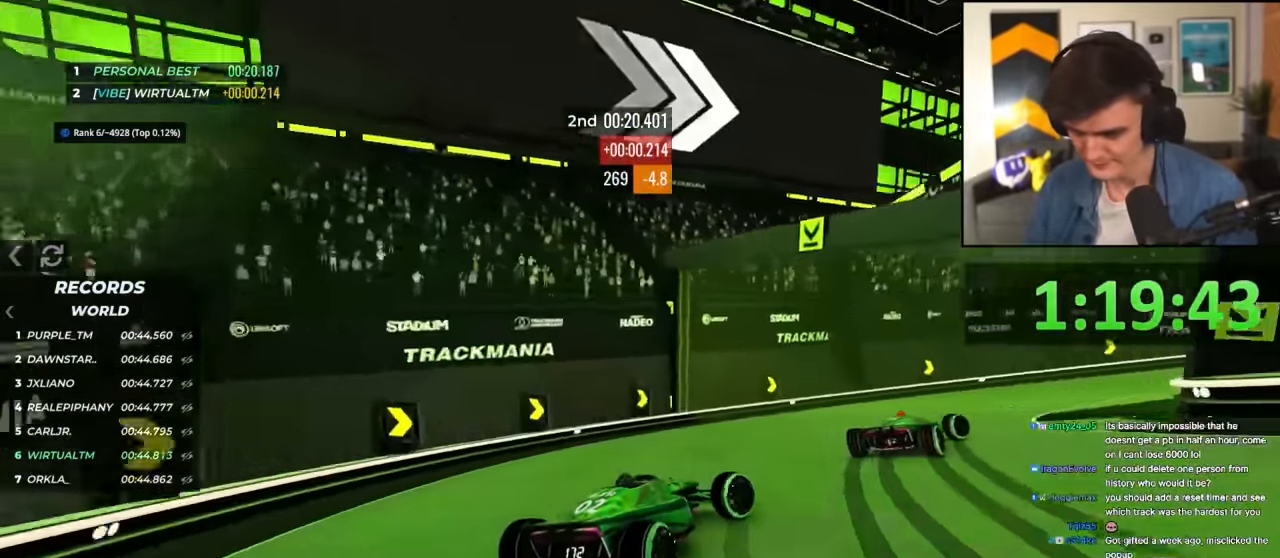
{"keys": ["right", "up"], "events": []}
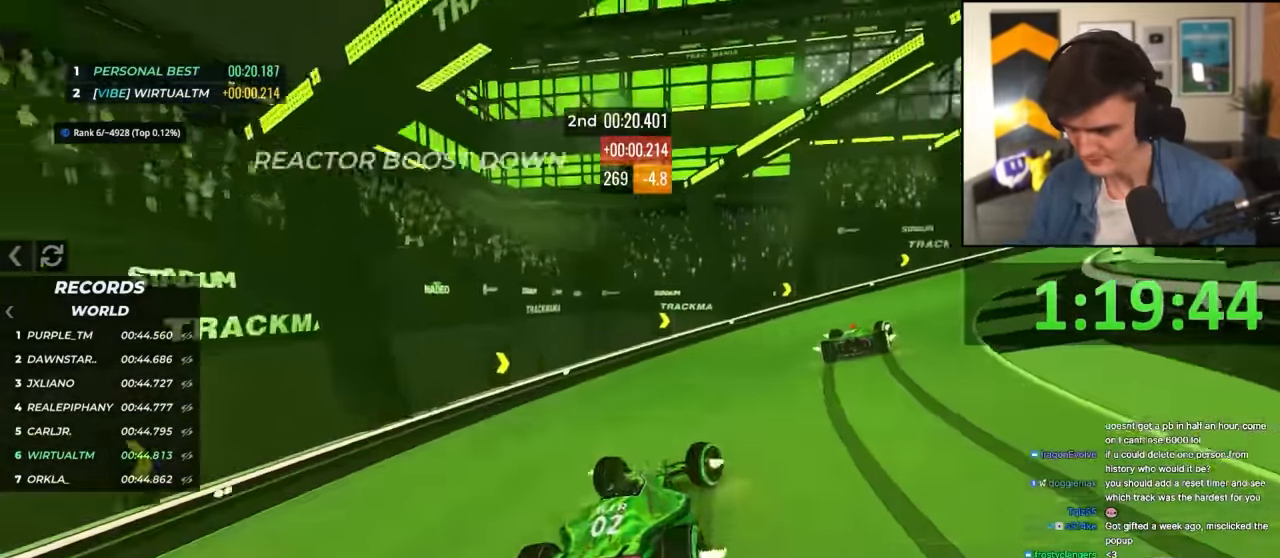
{"keys": ["right", "up"], "events": []}
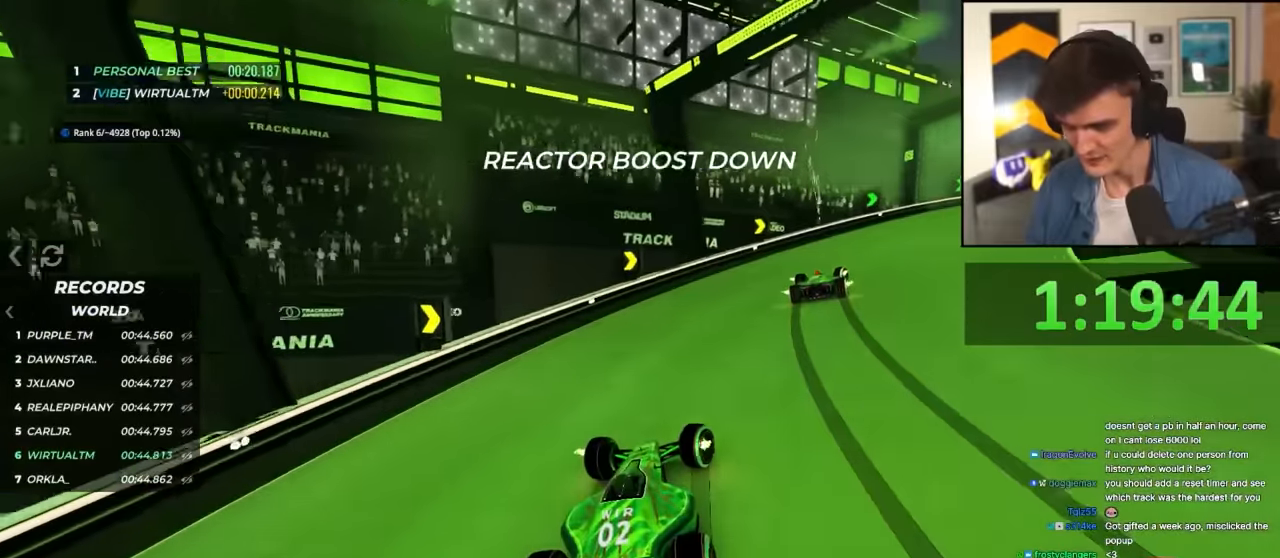
{"keys": ["right", "up"], "events": []}
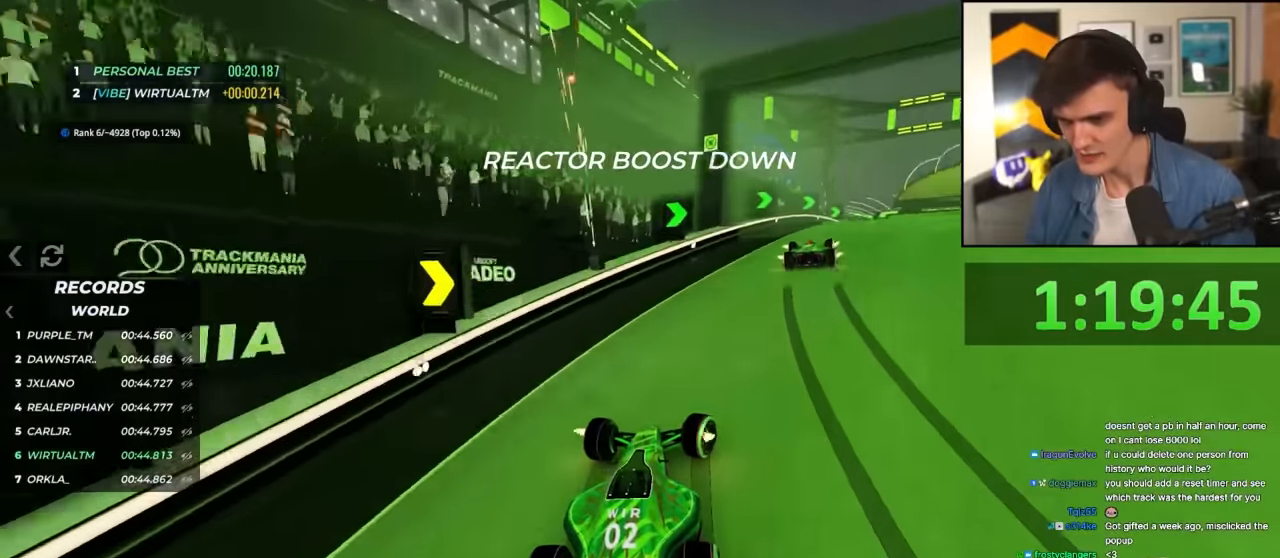
{"keys": ["up"], "events": [[367, "right", "up"]]}
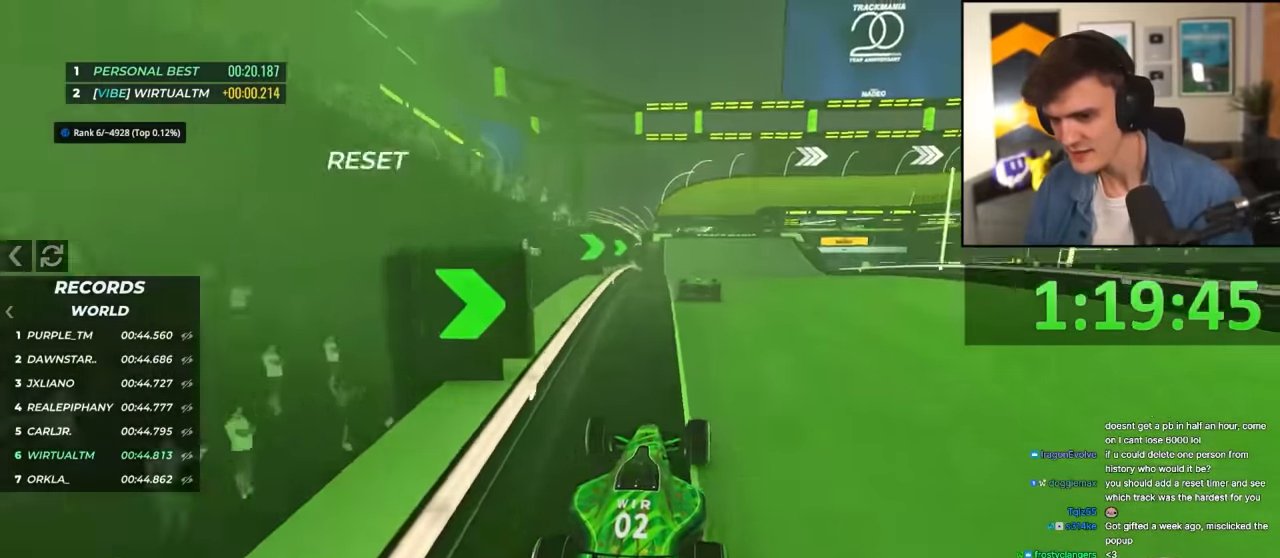
{"keys": ["right", "up"], "events": [[134, "right", "down"], [284, "right", "up"], [417, "right", "down"]]}
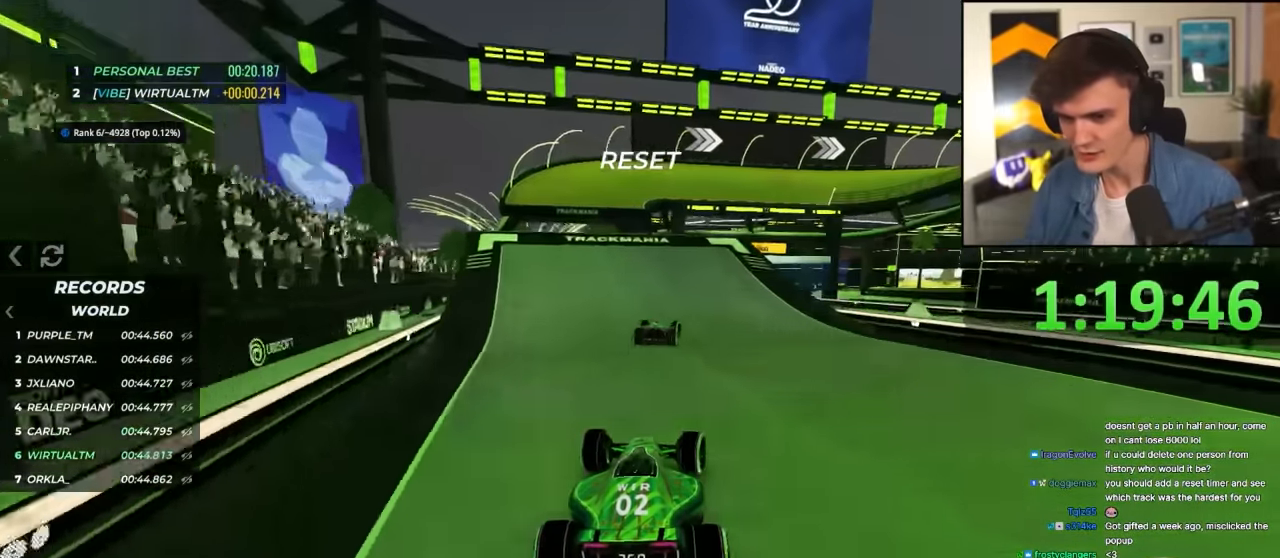
{"keys": ["up"], "events": [[117, "right", "up"], [250, "right", "down"], [434, "right", "up"]]}
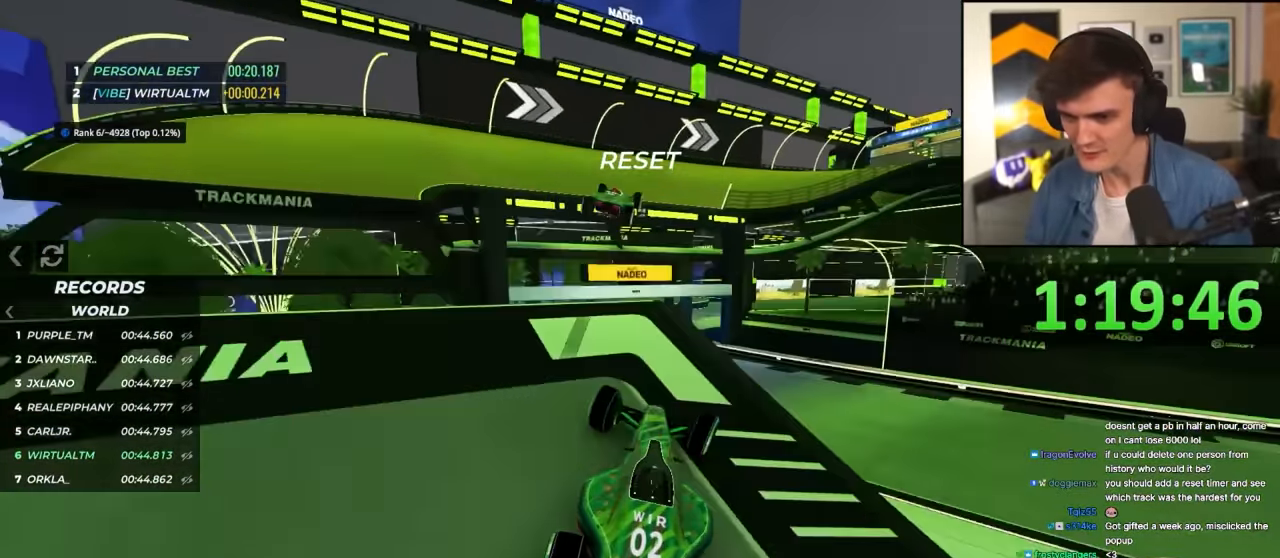
{"keys": ["right", "up"], "events": [[167, "brake", "down"], [167, "left", "down"], [267, "brake", "up"], [400, "left", "up"], [500, "right", "down"]]}
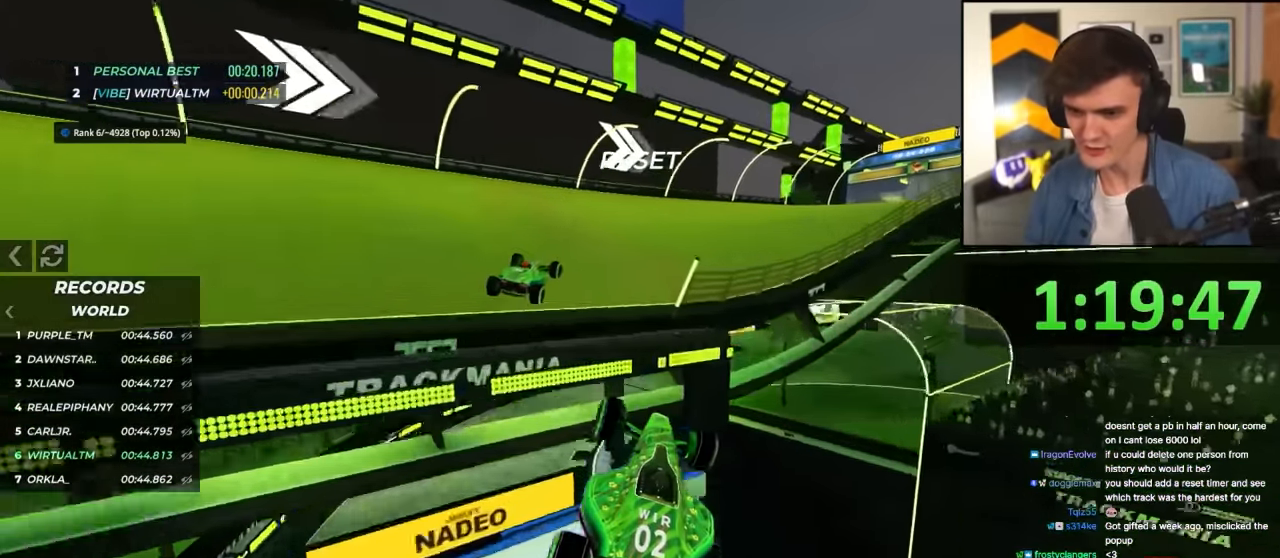
{"keys": ["right", "up"], "events": [[100, "right", "up"], [417, "right", "down"]]}
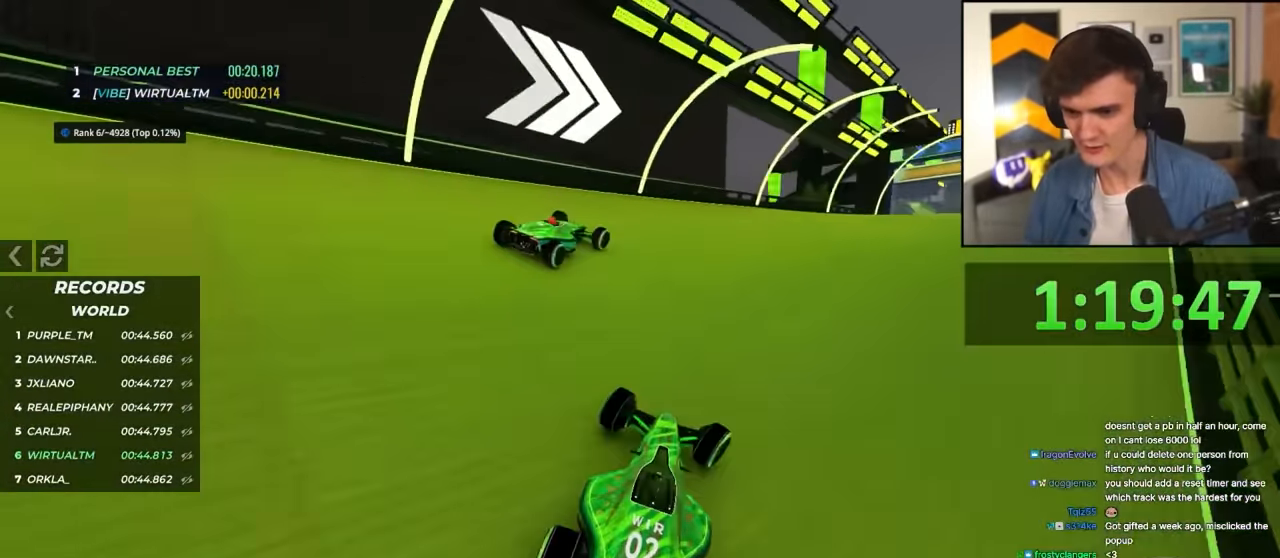
{"keys": ["up"], "events": [[67, "right", "up"], [150, "right", "down"], [250, "right", "up"]]}